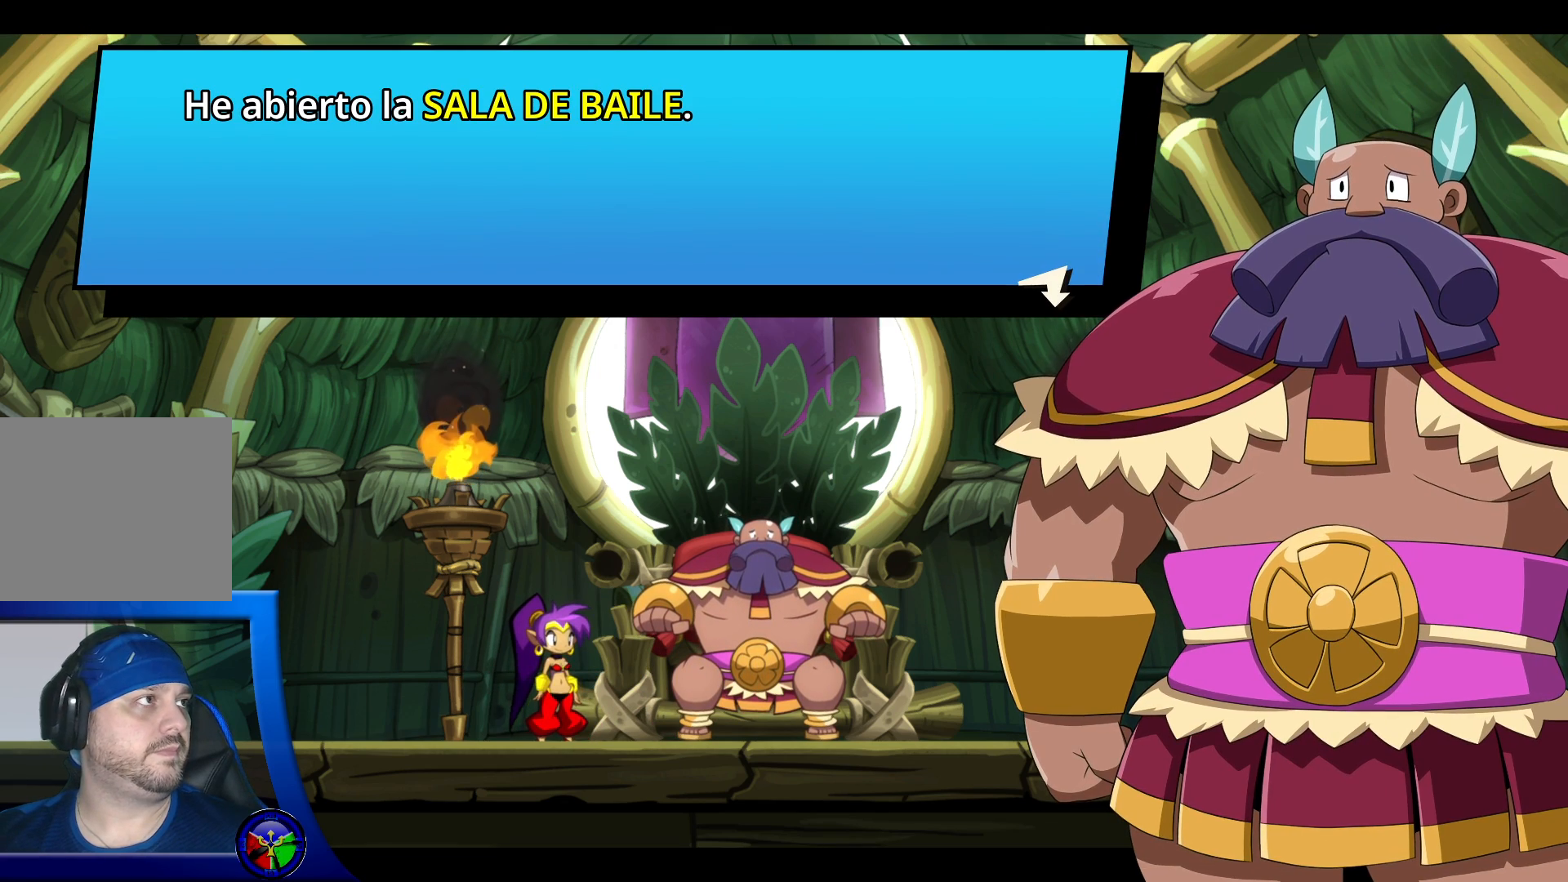
Gameplay with a controller (Xbox layout); each line is a JSON object with the inputs held at the frame after it. "events" lists button and stick changes between this image and that frame as [ms after this image, input, new state], when the widget could be followed in between. Not read: L3 R3.
{"buttons": [], "left_stick": "center", "right_stick": "center", "events": []}
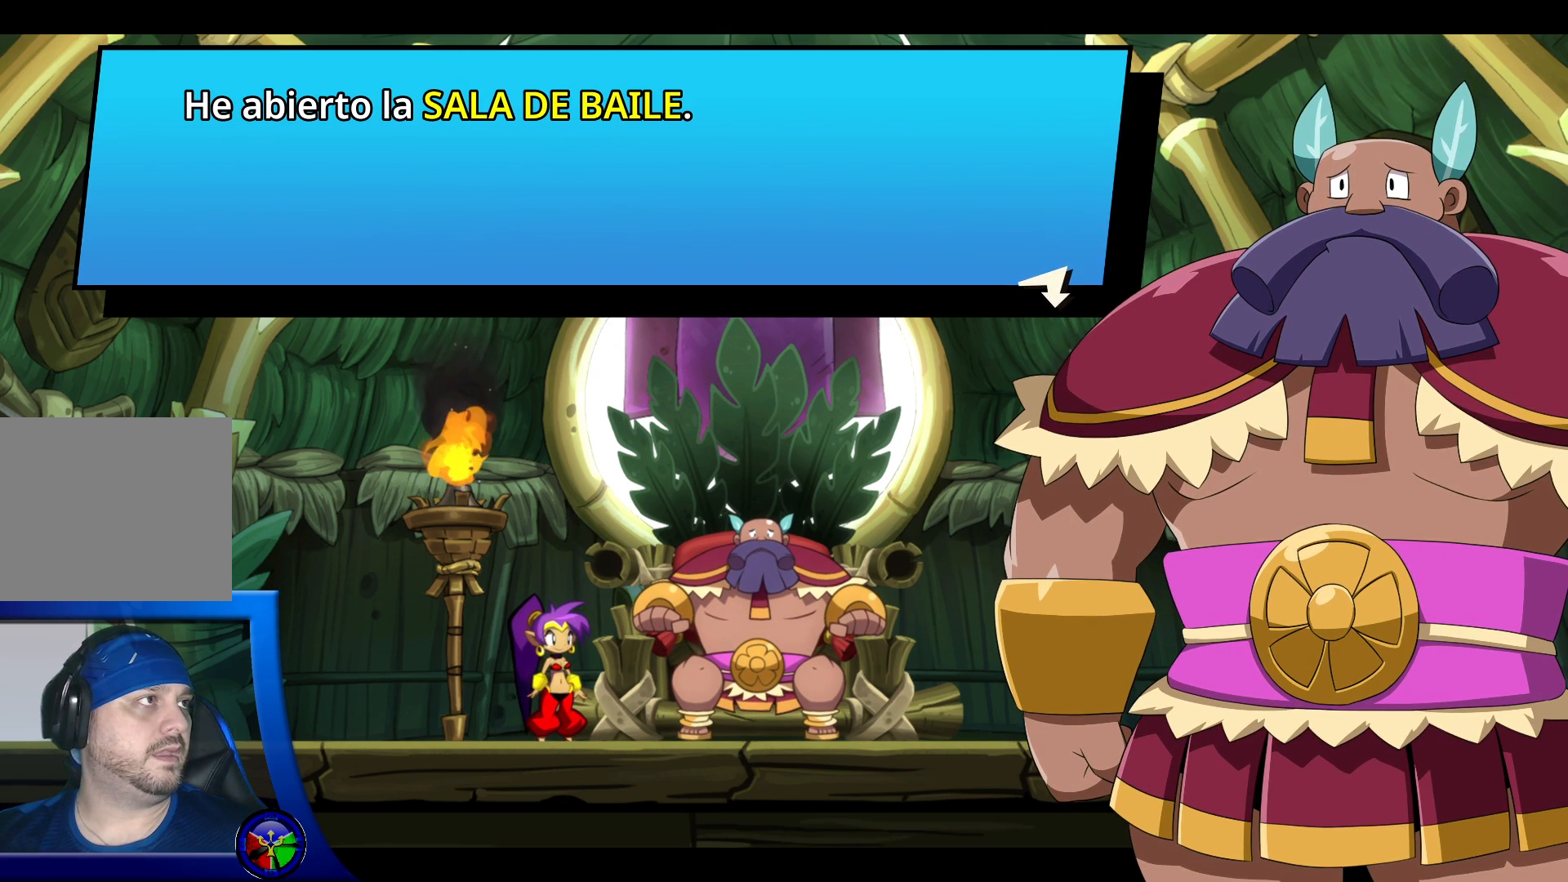
{"buttons": [], "left_stick": "center", "right_stick": "center", "events": [[333, "A", "down"], [450, "A", "up"]]}
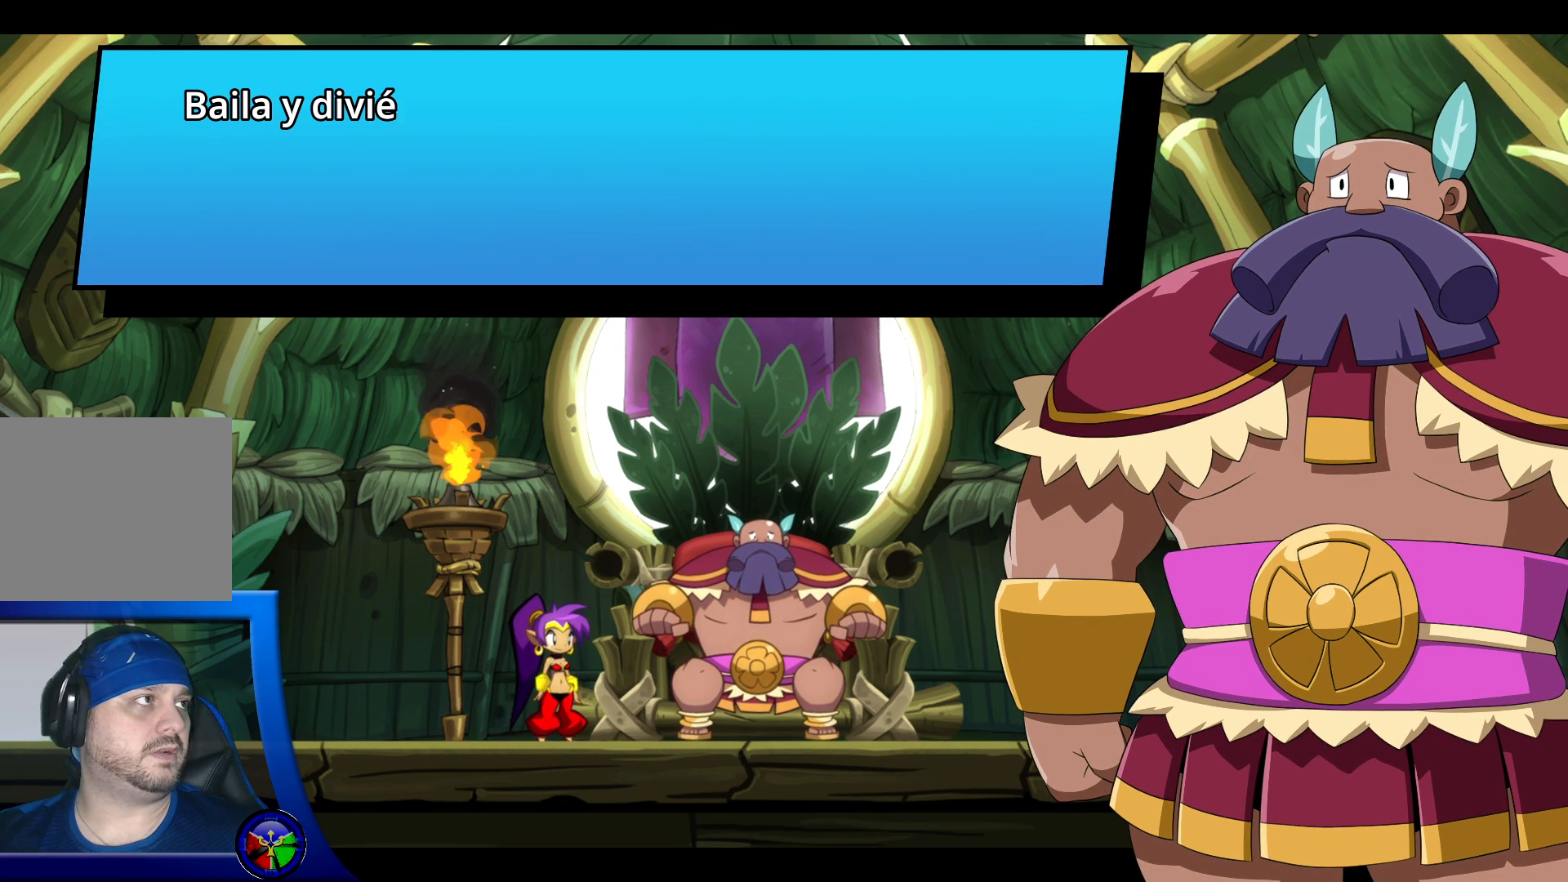
{"buttons": [], "left_stick": "center", "right_stick": "center", "events": []}
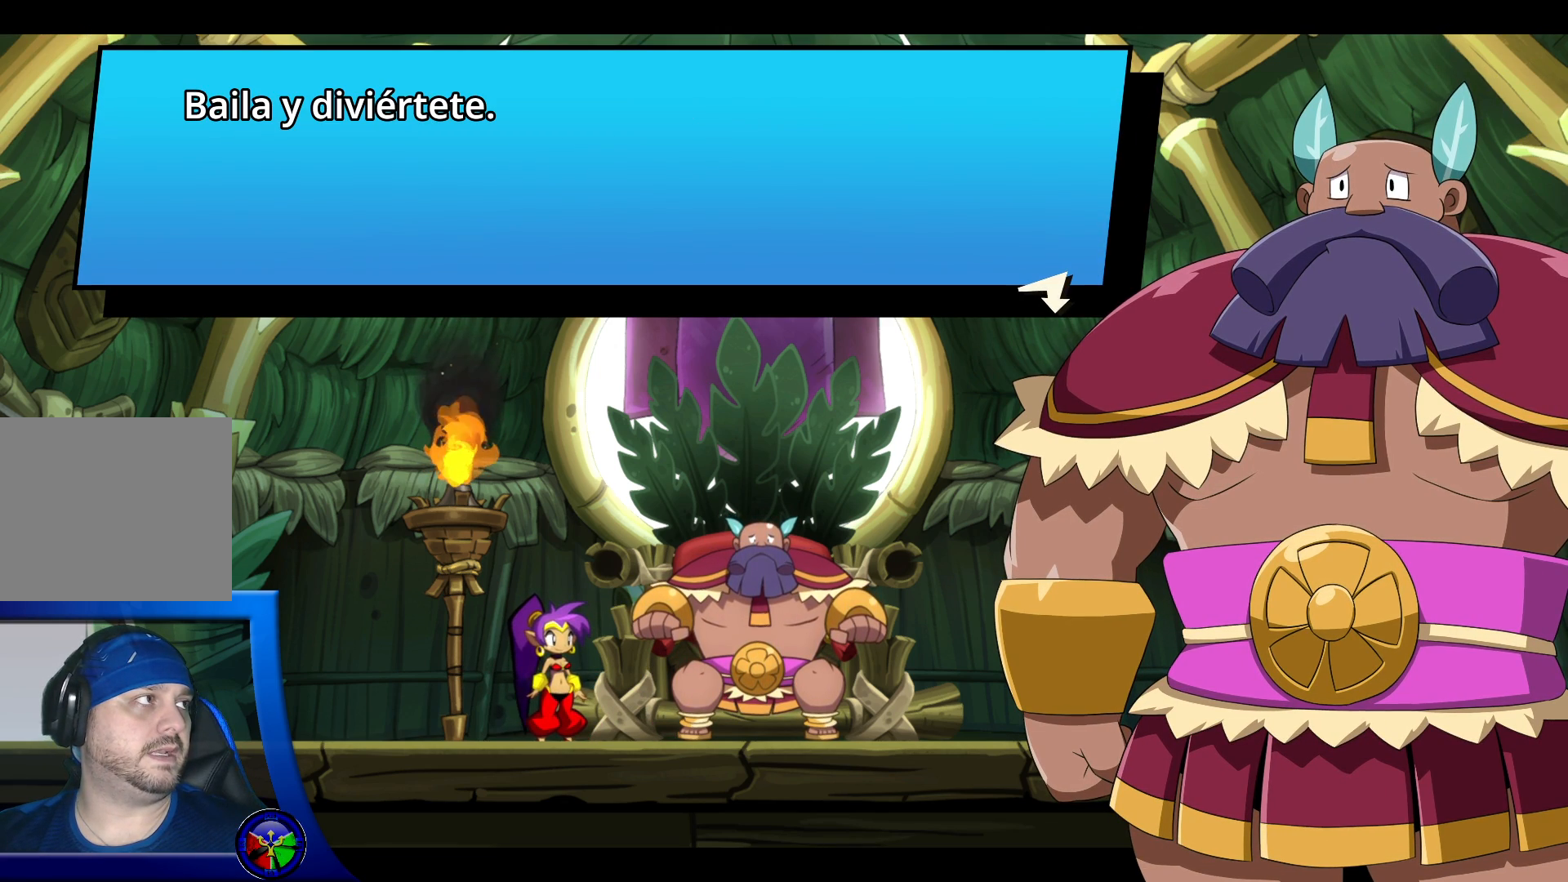
{"buttons": [], "left_stick": "center", "right_stick": "center", "events": []}
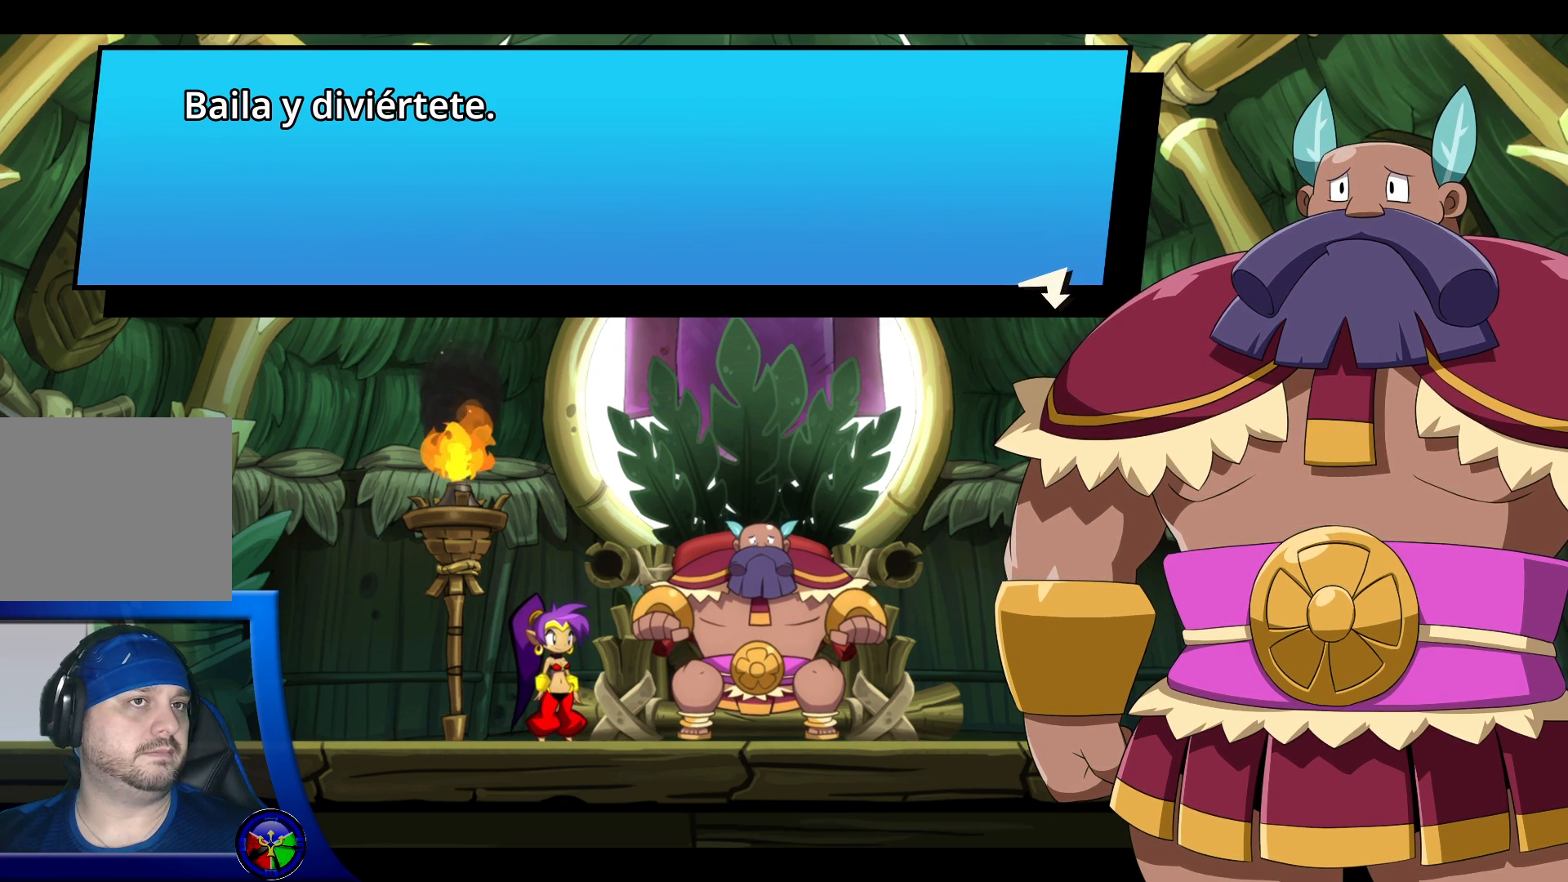
{"buttons": [], "left_stick": "center", "right_stick": "center", "events": []}
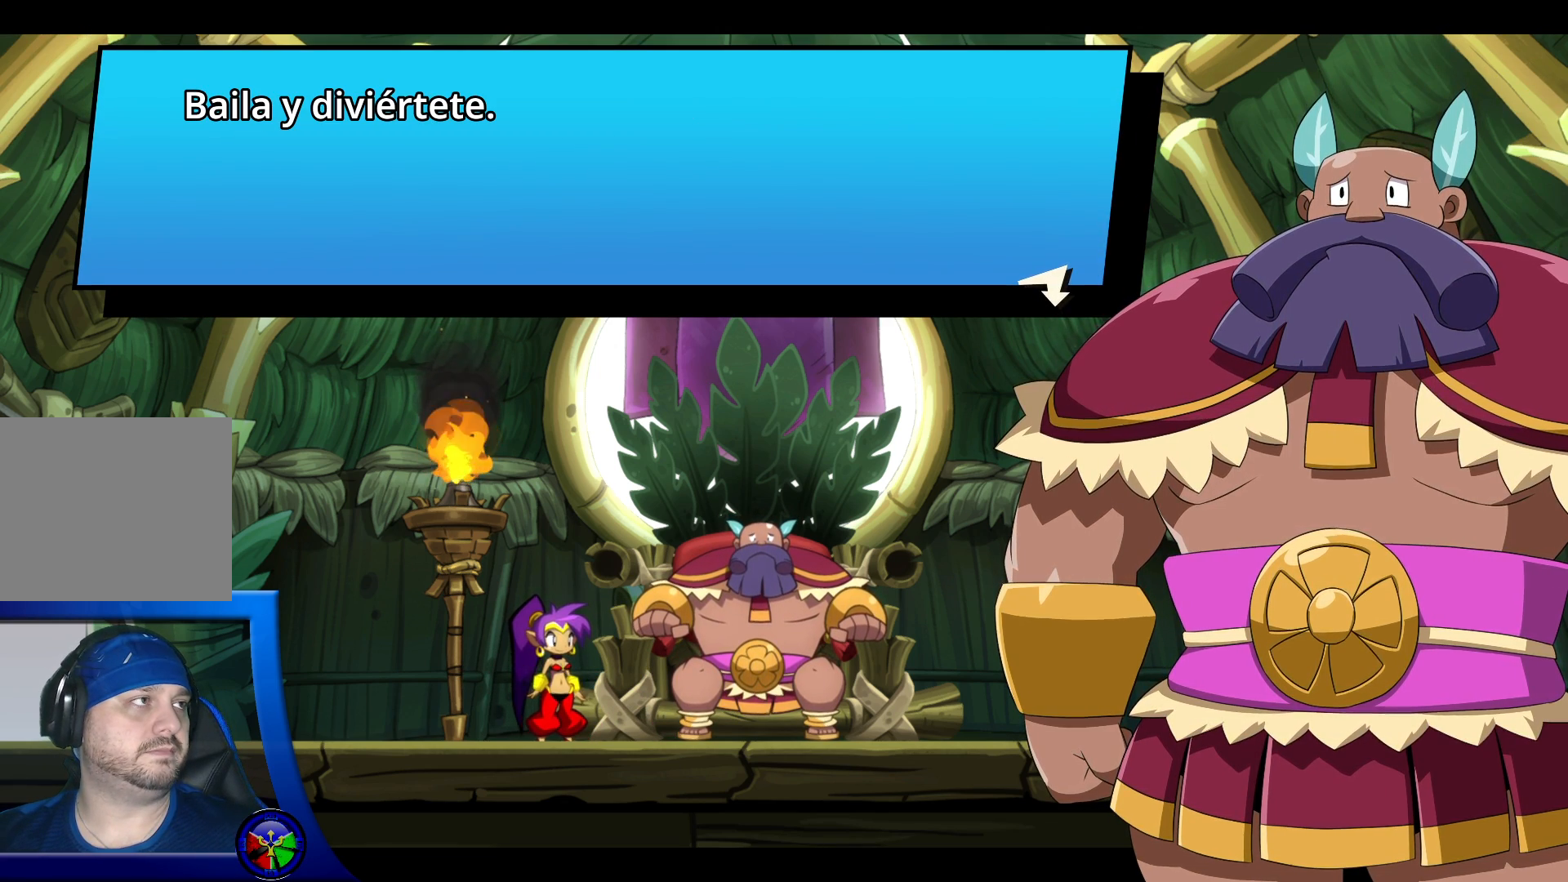
{"buttons": ["A"], "left_stick": "center", "right_stick": "center", "events": [[483, "A", "down"]]}
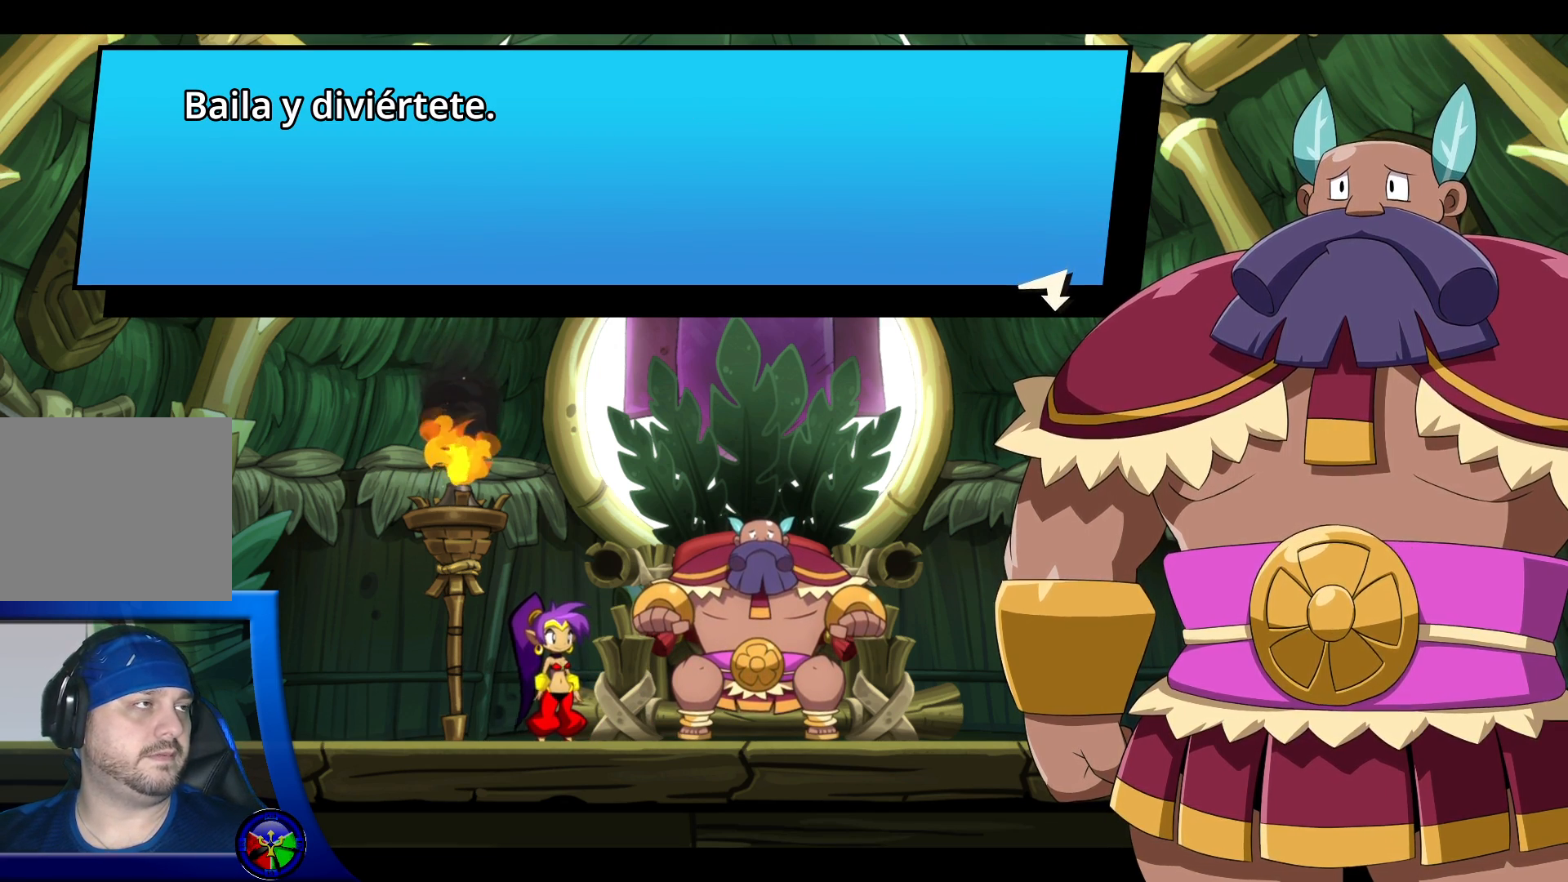
{"buttons": [], "left_stick": "center", "right_stick": "center", "events": [[133, "A", "up"]]}
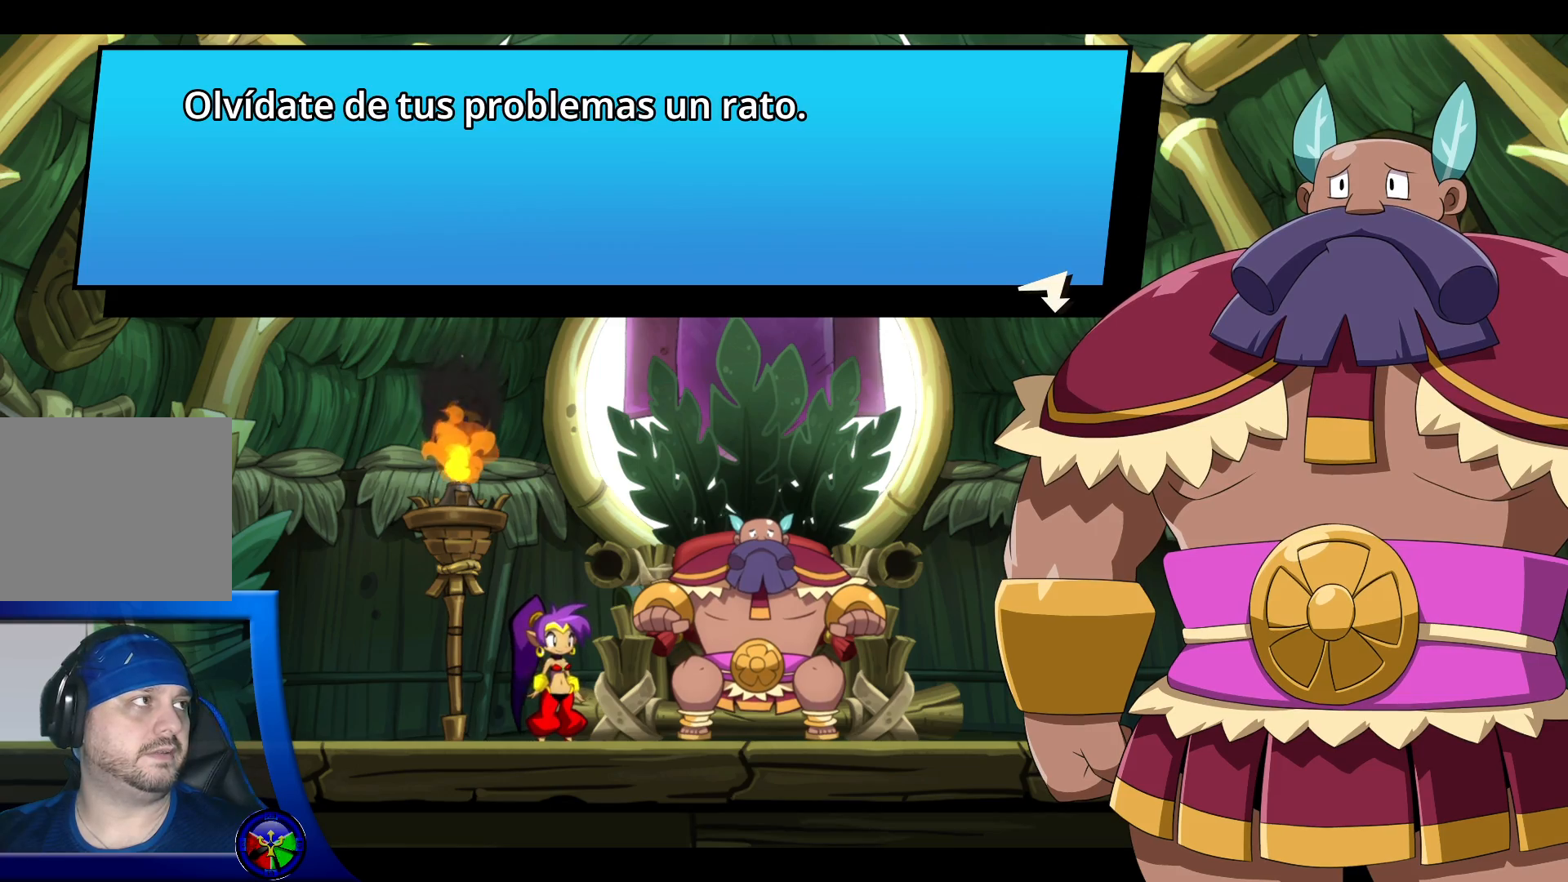
{"buttons": [], "left_stick": "center", "right_stick": "center", "events": []}
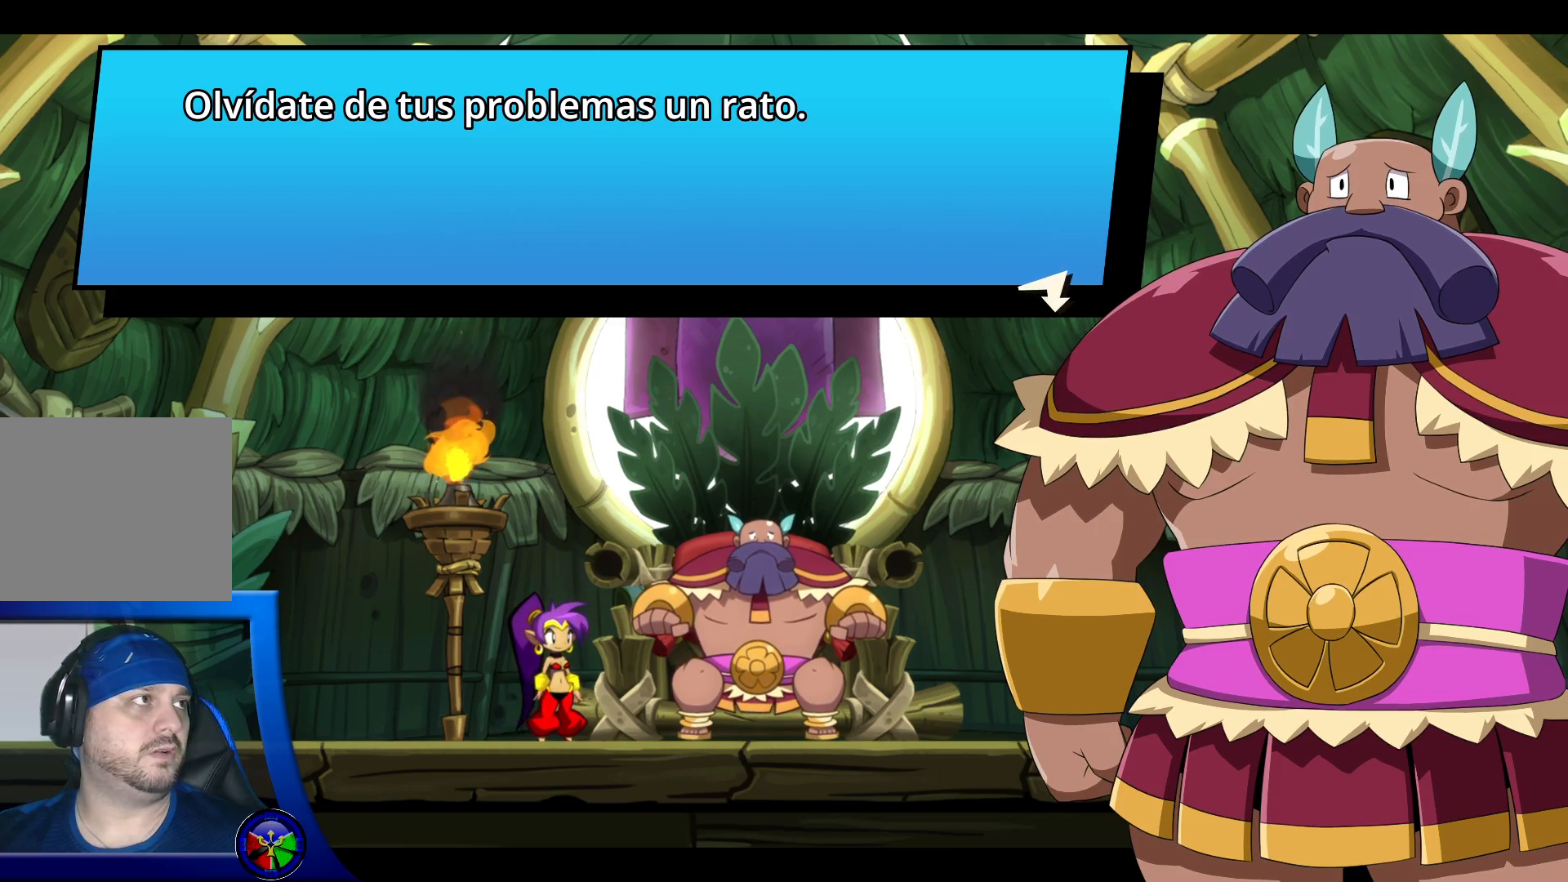
{"buttons": [], "left_stick": "center", "right_stick": "center", "events": []}
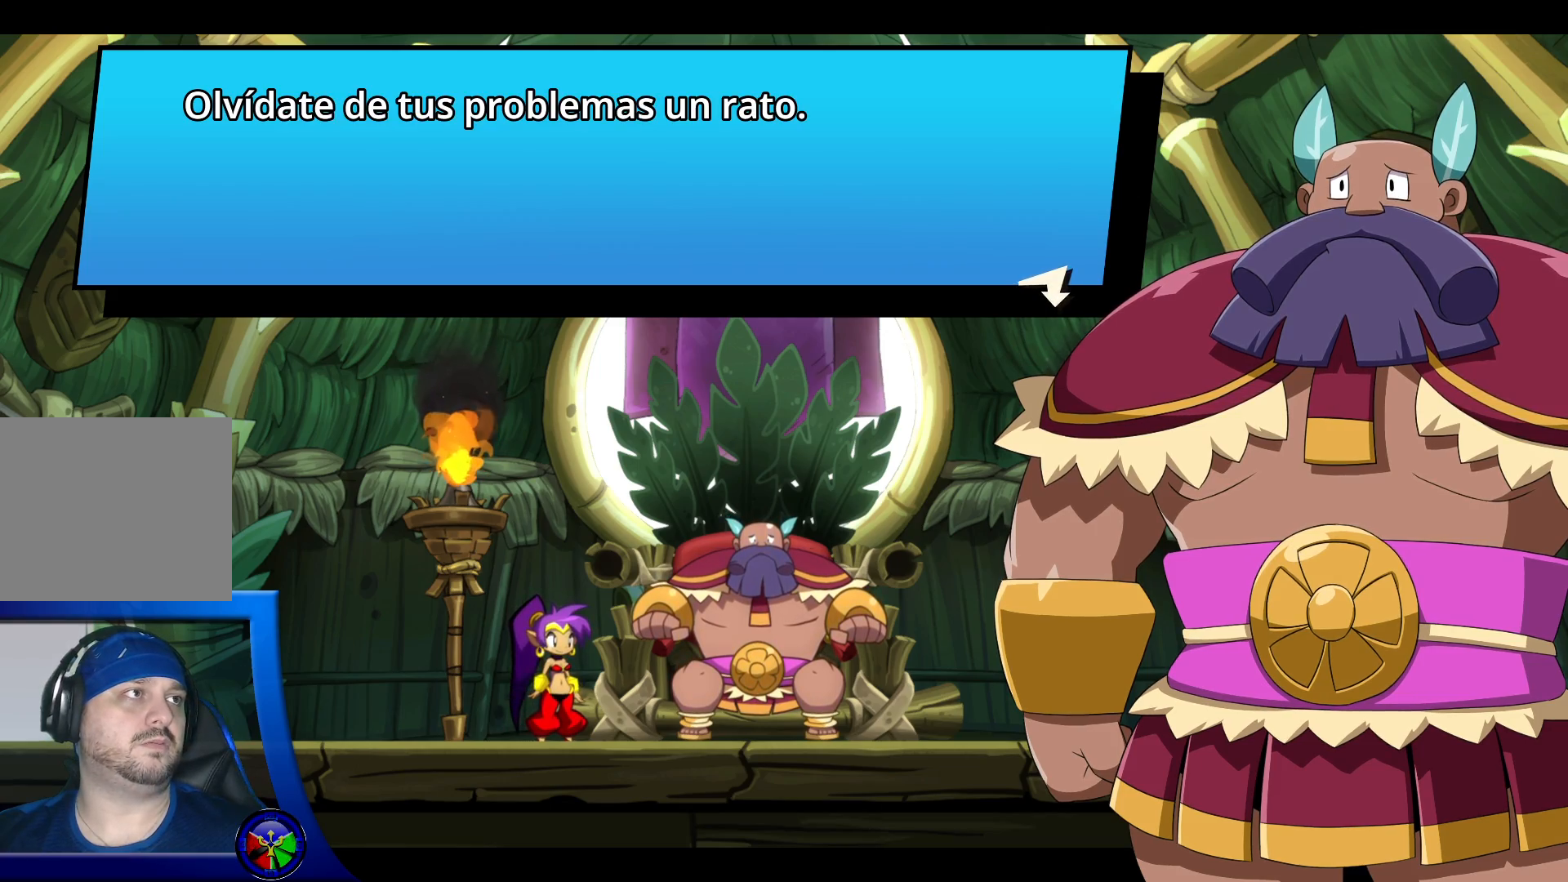
{"buttons": [], "left_stick": "center", "right_stick": "center", "events": [[117, "A", "down"], [300, "A", "up"]]}
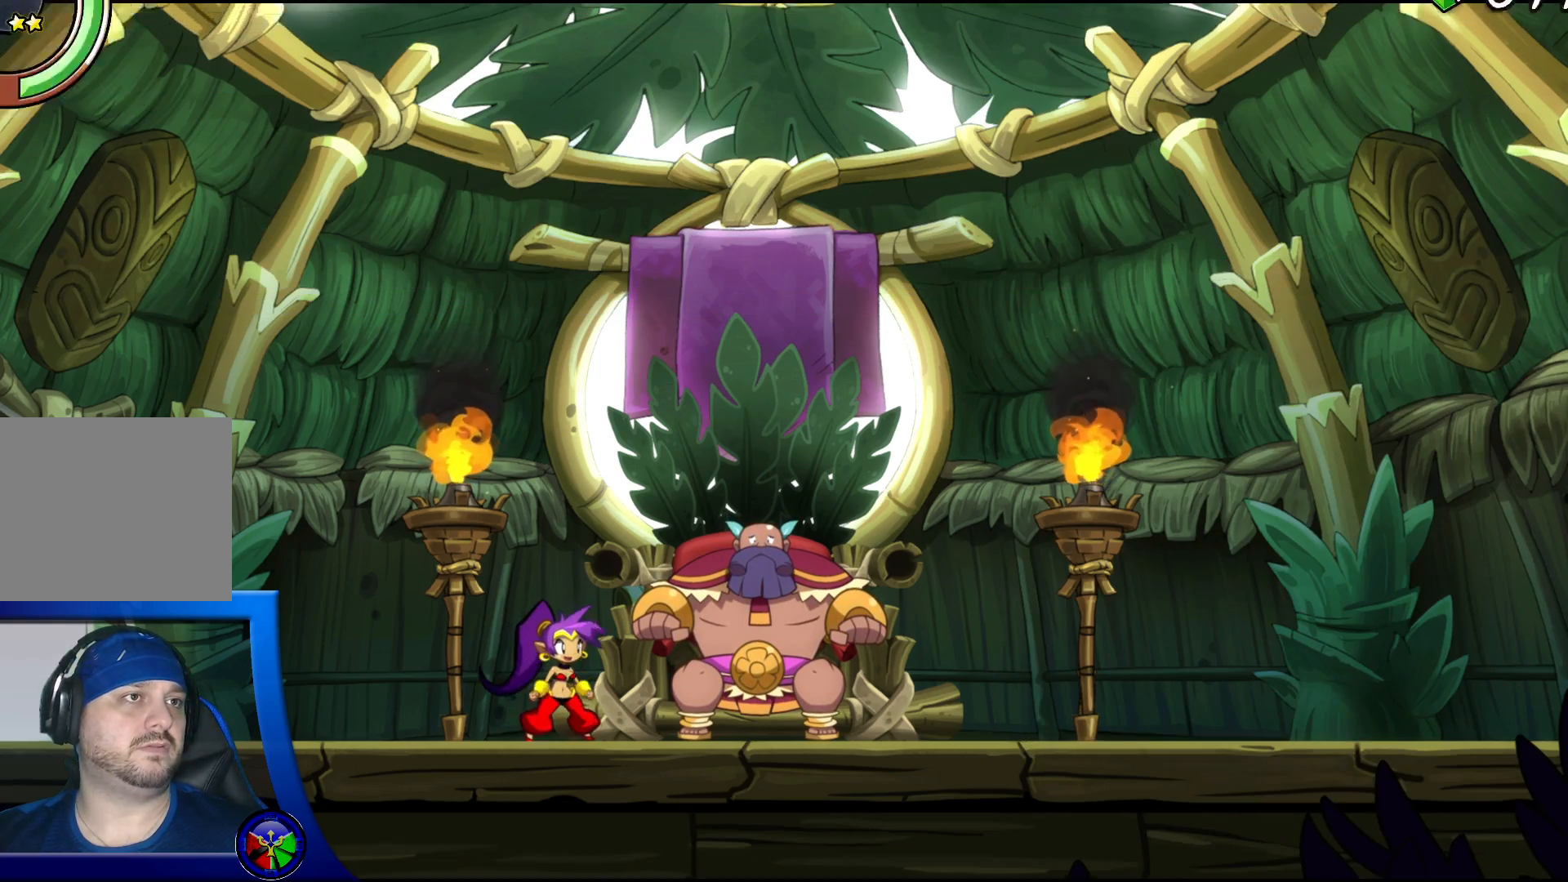
{"buttons": [], "left_stick": "center", "right_stick": "center", "events": []}